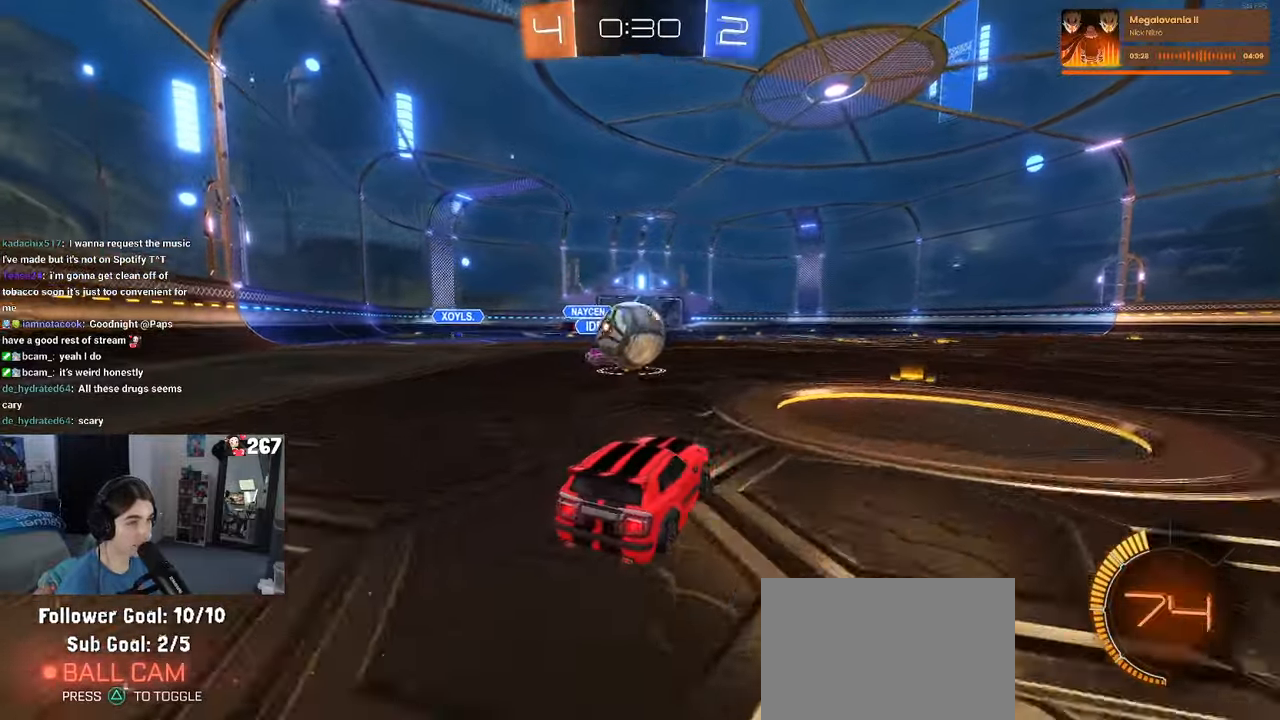
Gameplay with a controller (PlayStation layout); each line is a JSON object with the inputs held at the frame after it. "events" lists button and stick changes between this image and that frame as [ms after this image, input, new state], when the widget could be followed in between. Not read: R2.
{"buttons": ["SQUARE", "R1"], "left_stick": "down", "right_stick": "center", "events": [[17, "CROSS", "down"], [50, "left_stick", "right"], [150, "CROSS", "up"], [183, "left_stick", "up-left"], [217, "CROSS", "down"], [300, "SQUARE", "down"], [333, "CROSS", "up"], [350, "left_stick", "down"]]}
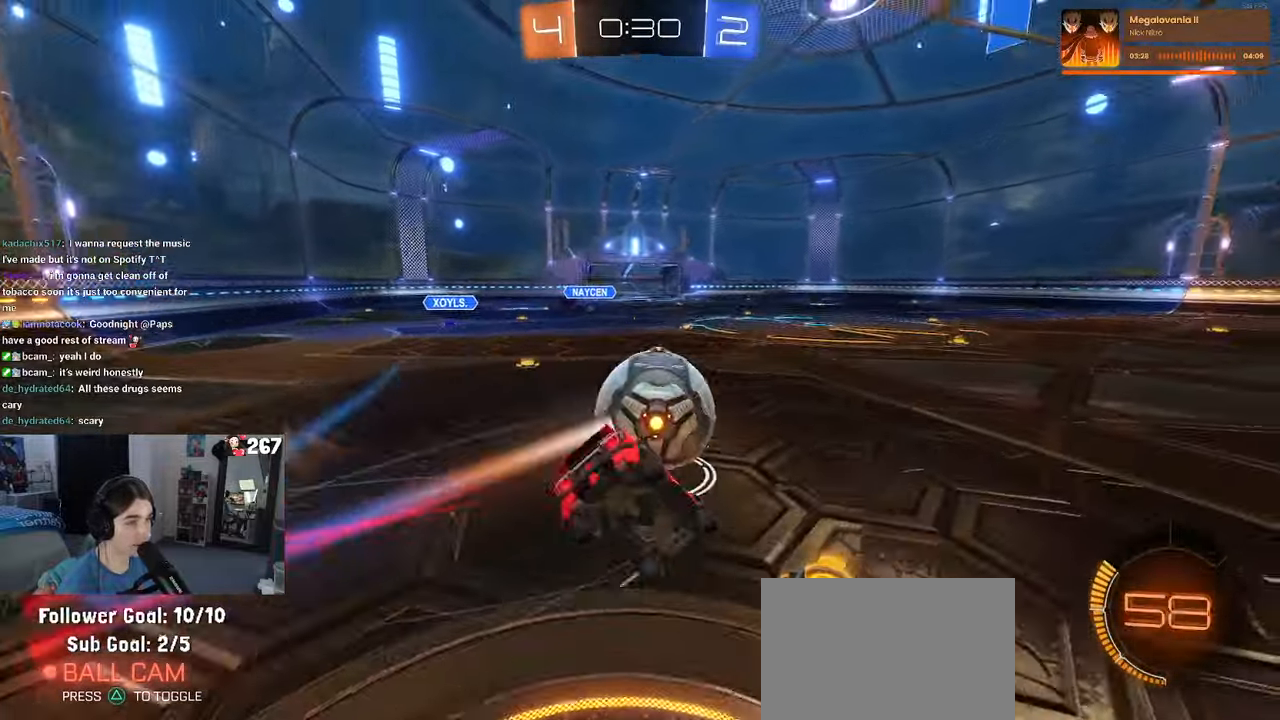
{"buttons": ["SQUARE", "R1"], "left_stick": "down-left", "right_stick": "center", "events": [[83, "left_stick", "down-left"], [267, "R1", "up"], [400, "R1", "down"]]}
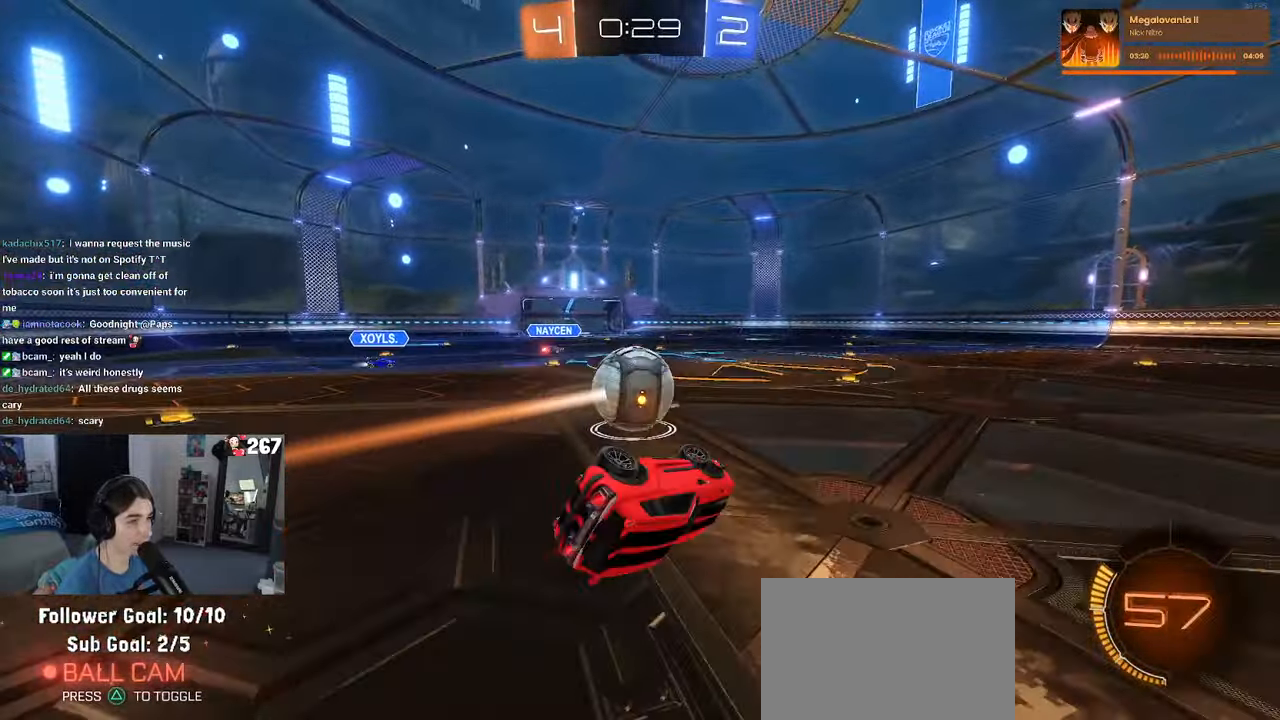
{"buttons": [], "left_stick": "left", "right_stick": "center", "events": [[217, "left_stick", "center"], [250, "SQUARE", "up"], [367, "left_stick", "left"], [400, "R1", "up"]]}
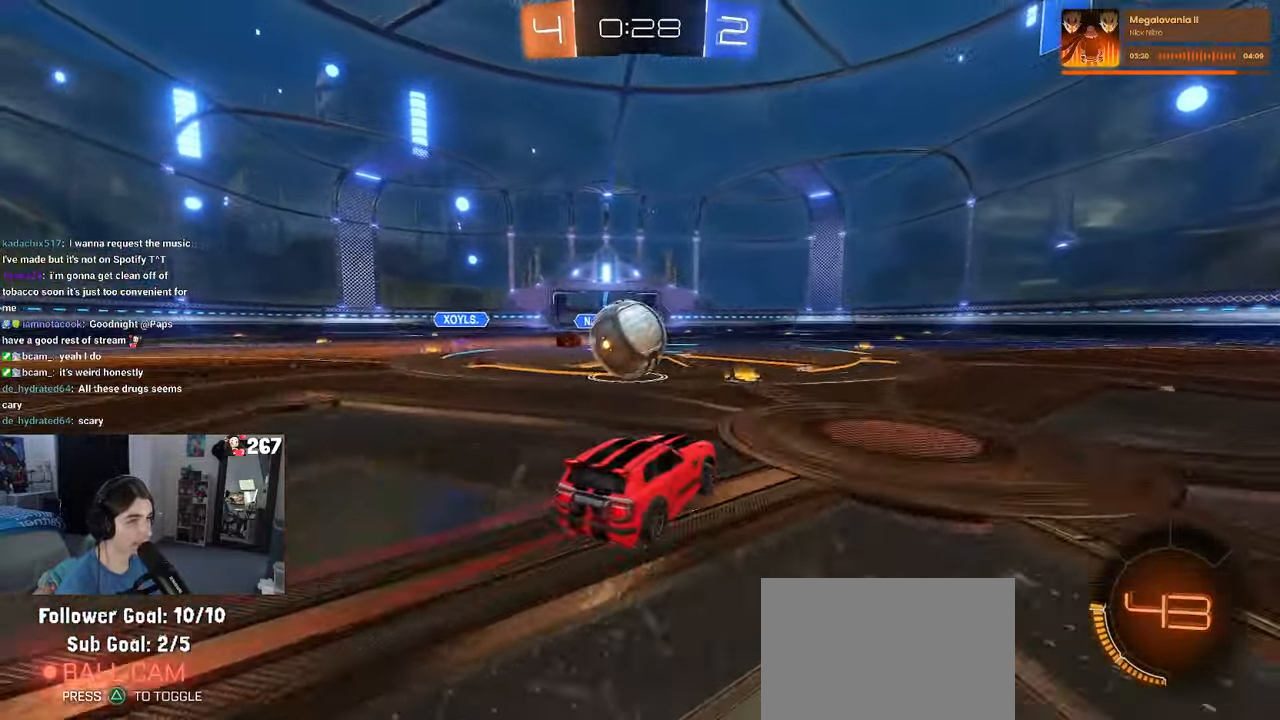
{"buttons": ["SQUARE"], "left_stick": "right", "right_stick": "center", "events": [[50, "CROSS", "down"], [167, "CROSS", "up"], [167, "left_stick", "right"], [267, "CROSS", "down"], [400, "CROSS", "up"], [483, "SQUARE", "down"]]}
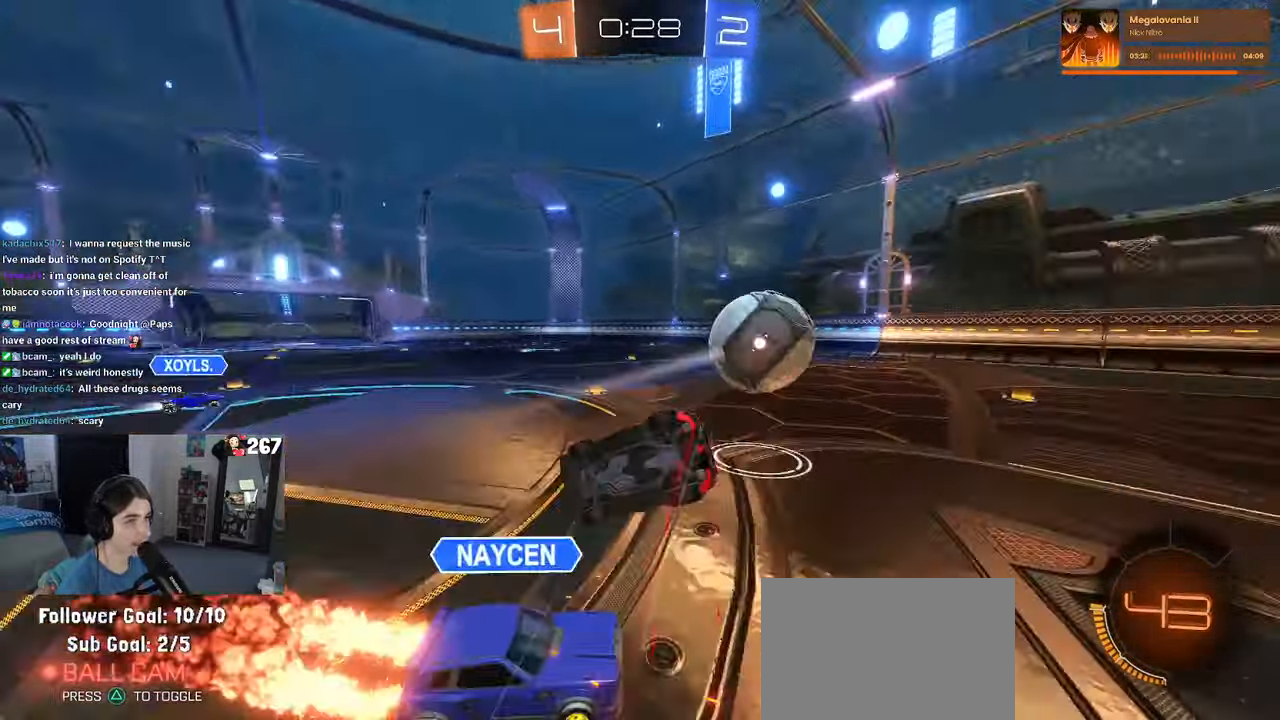
{"buttons": [], "left_stick": "up-right", "right_stick": "center", "events": [[17, "left_stick", "center"], [200, "SQUARE", "up"], [300, "left_stick", "right"], [350, "left_stick", "up-right"]]}
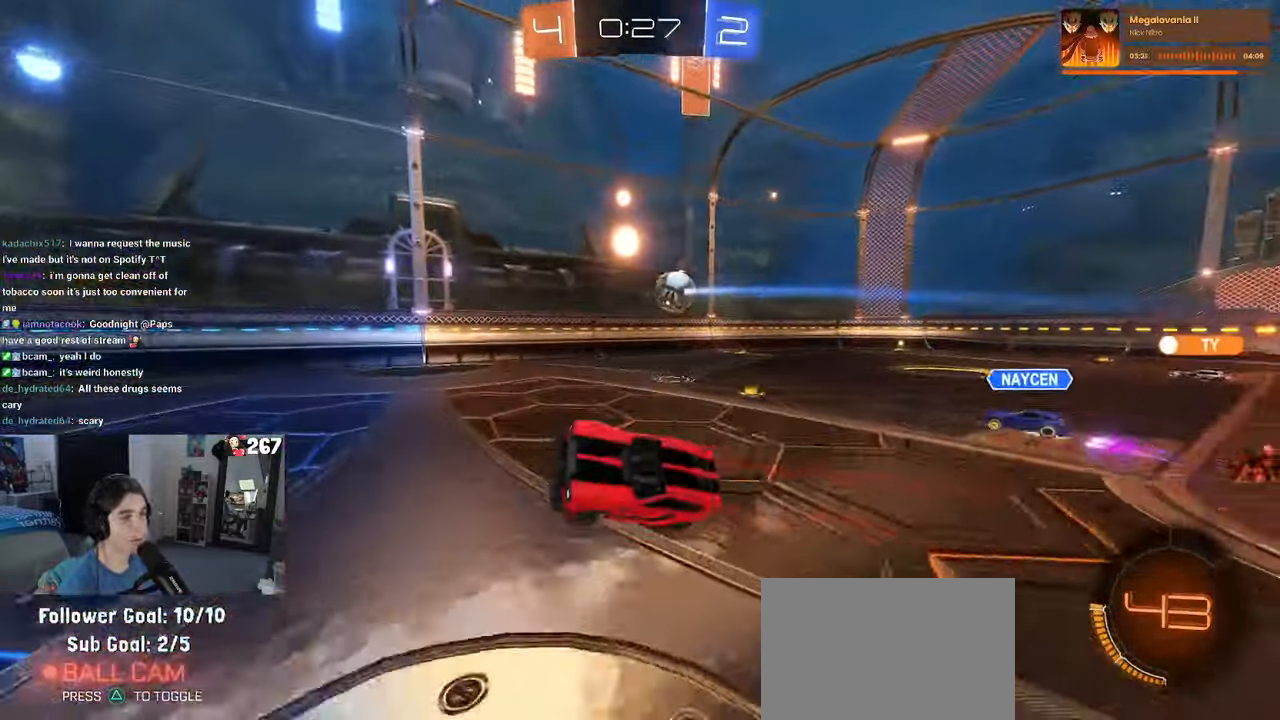
{"buttons": [], "left_stick": "center", "right_stick": "center", "events": [[133, "left_stick", "center"]]}
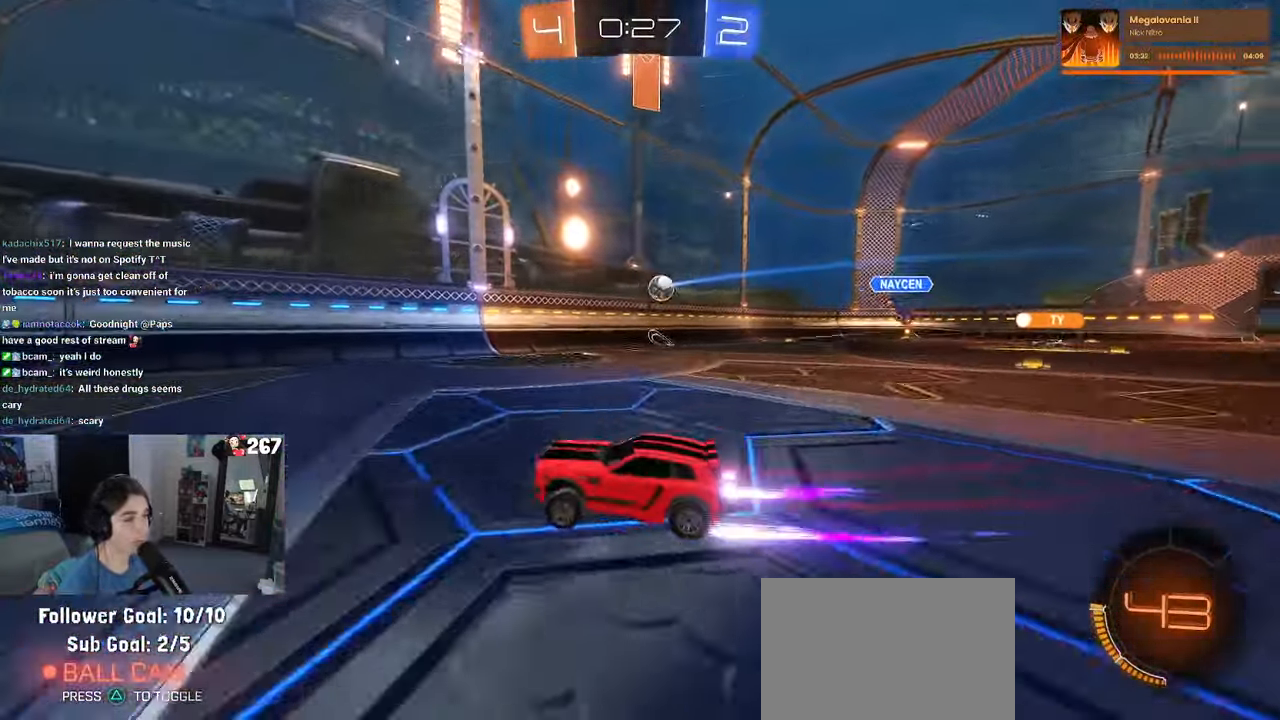
{"buttons": [], "left_stick": "right", "right_stick": "center", "events": [[17, "left_stick", "right"], [233, "SQUARE", "down"], [317, "SQUARE", "up"]]}
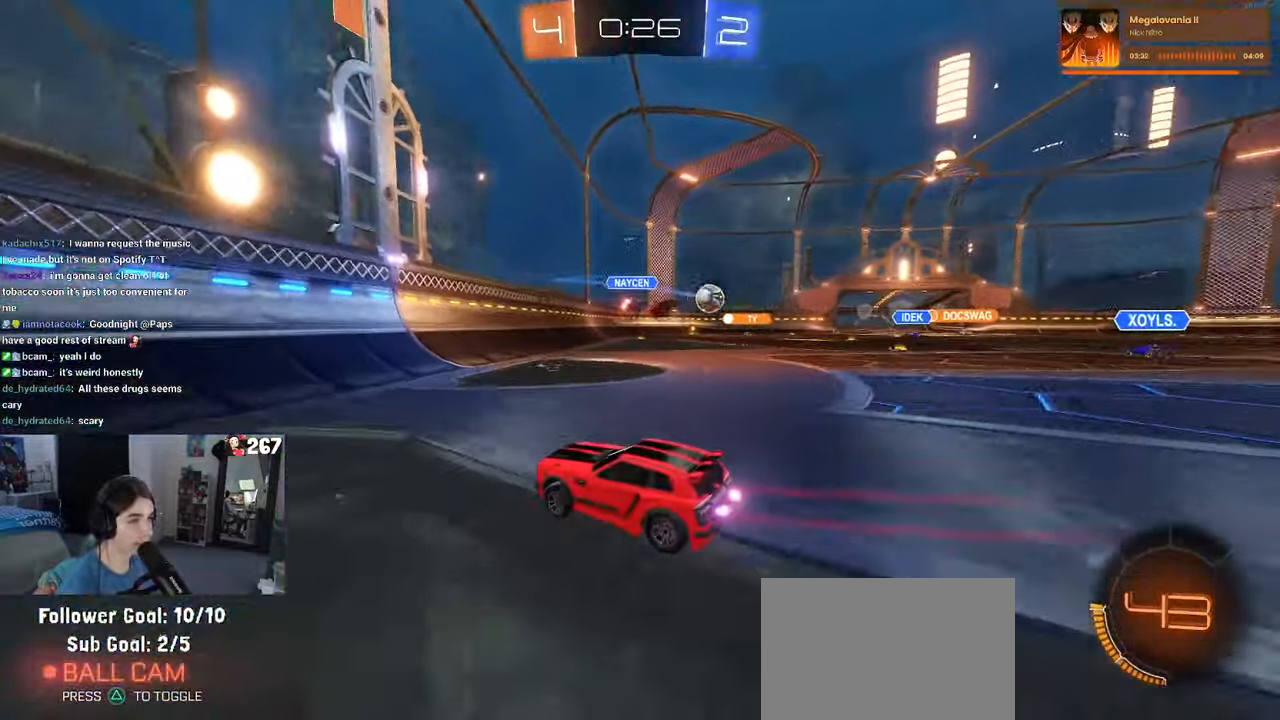
{"buttons": [], "left_stick": "right", "right_stick": "center", "events": []}
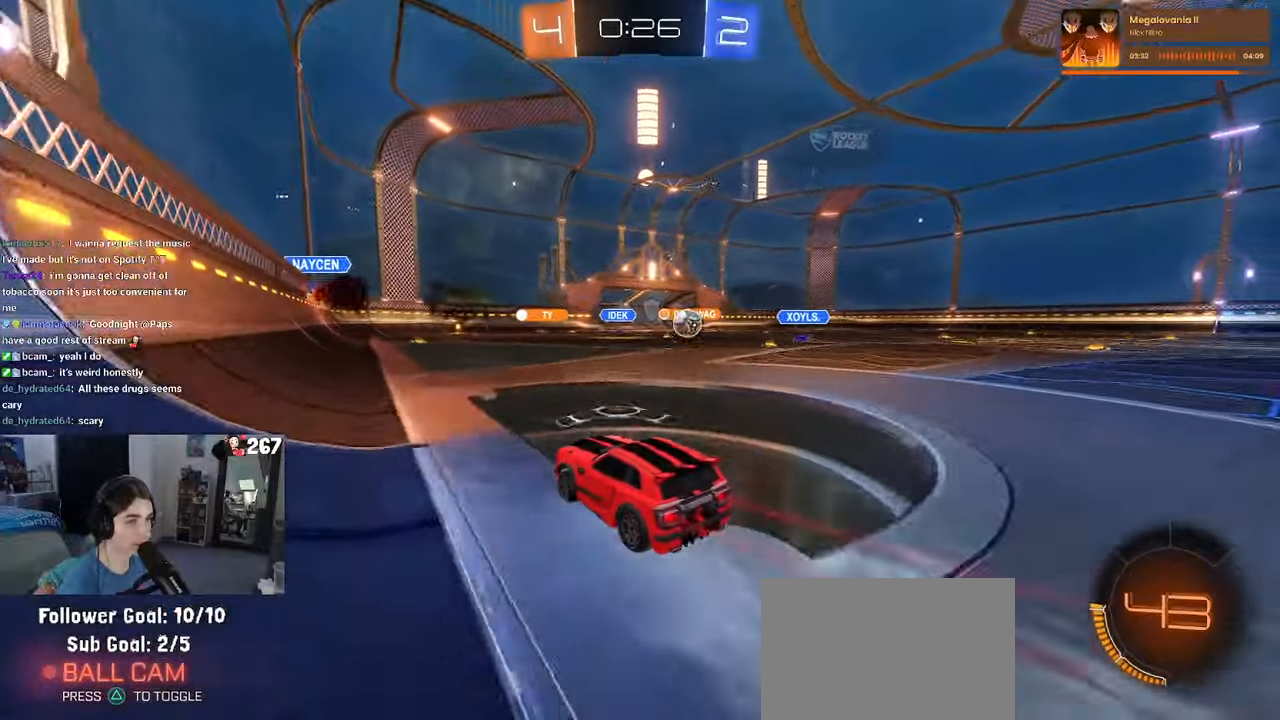
{"buttons": [], "left_stick": "center", "right_stick": "center", "events": [[117, "left_stick", "center"], [184, "left_stick", "left"], [350, "left_stick", "center"]]}
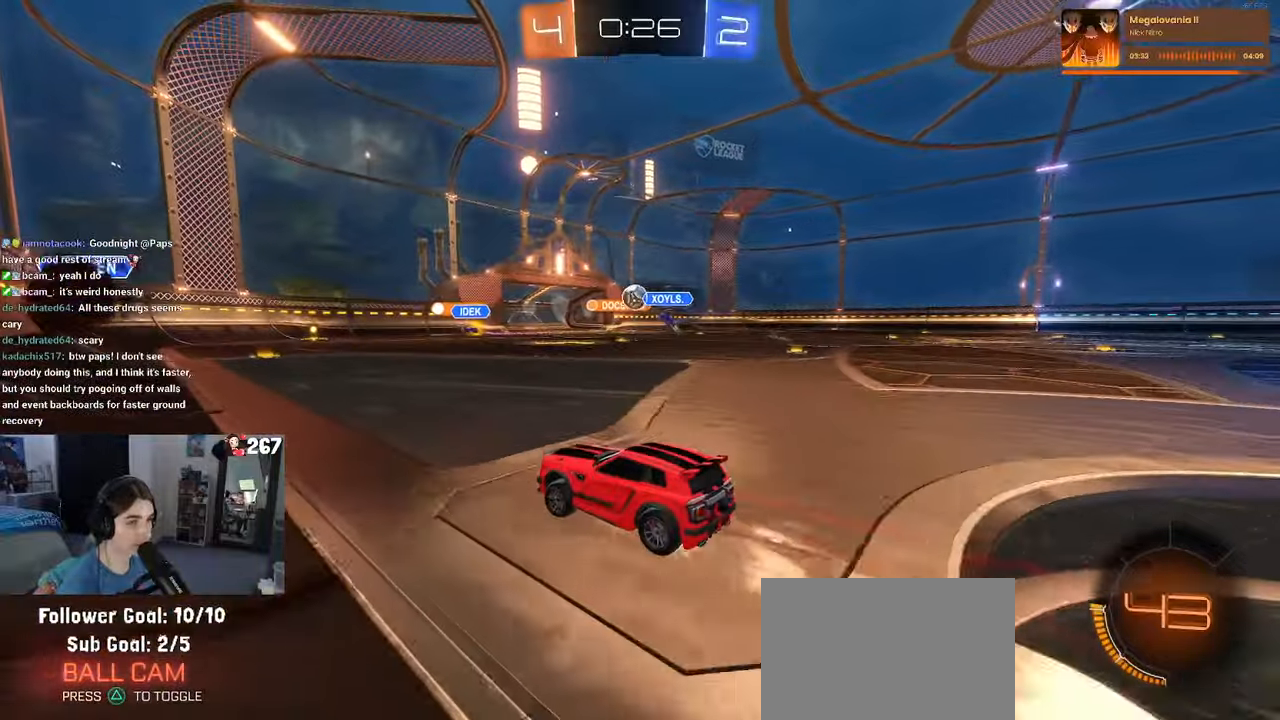
{"buttons": [], "left_stick": "center", "right_stick": "center", "events": [[267, "left_stick", "right"], [400, "left_stick", "center"]]}
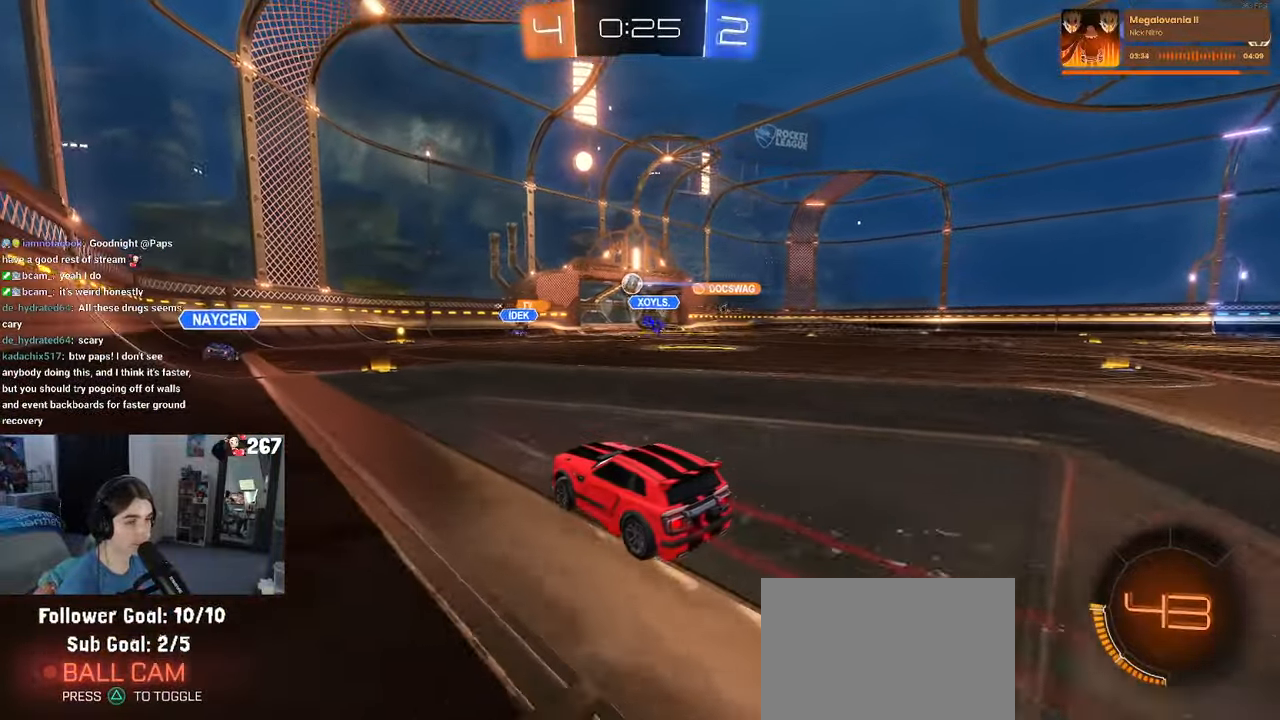
{"buttons": [], "left_stick": "right", "right_stick": "center", "events": [[50, "left_stick", "right"], [250, "left_stick", "center"], [484, "left_stick", "right"]]}
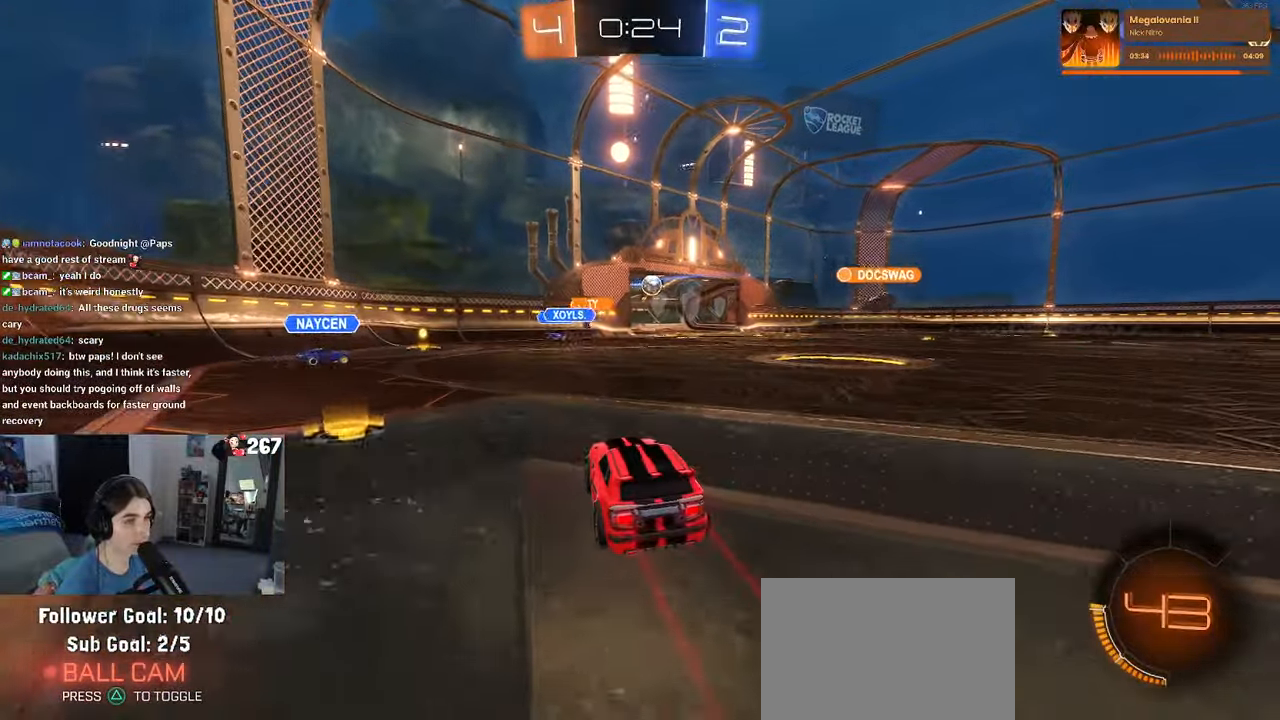
{"buttons": ["R1"], "left_stick": "right", "right_stick": "center", "events": [[284, "R1", "down"]]}
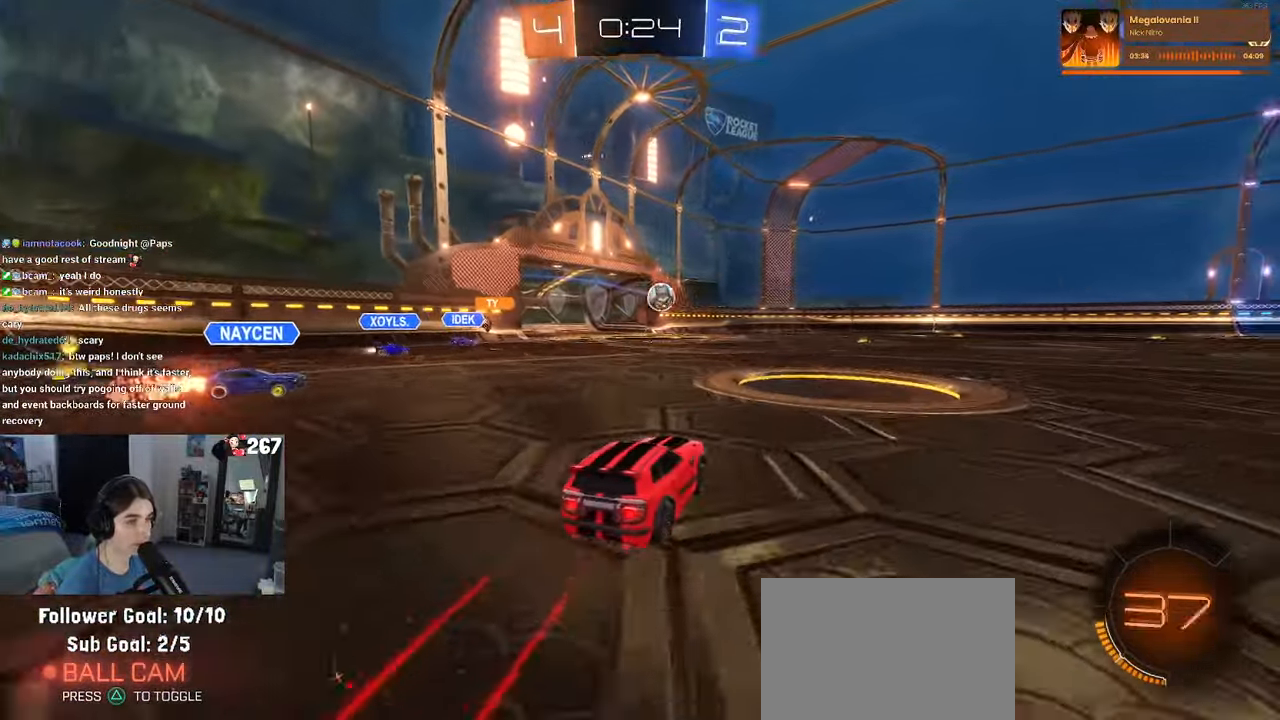
{"buttons": ["R1"], "left_stick": "center", "right_stick": "center", "events": [[167, "left_stick", "center"], [367, "left_stick", "left"], [434, "left_stick", "center"]]}
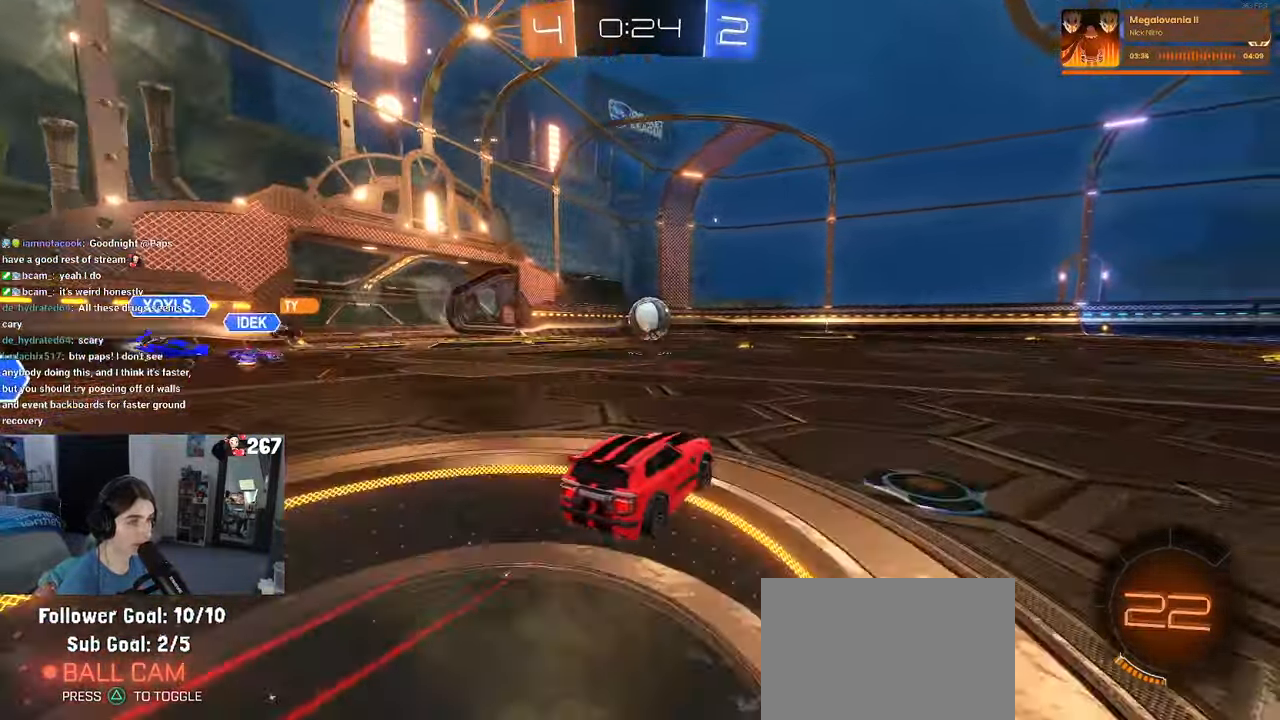
{"buttons": [], "left_stick": "center", "right_stick": "center", "events": [[34, "R1", "up"], [117, "left_stick", "right"], [267, "left_stick", "down"], [317, "CROSS", "down"], [450, "CROSS", "up"], [467, "left_stick", "center"]]}
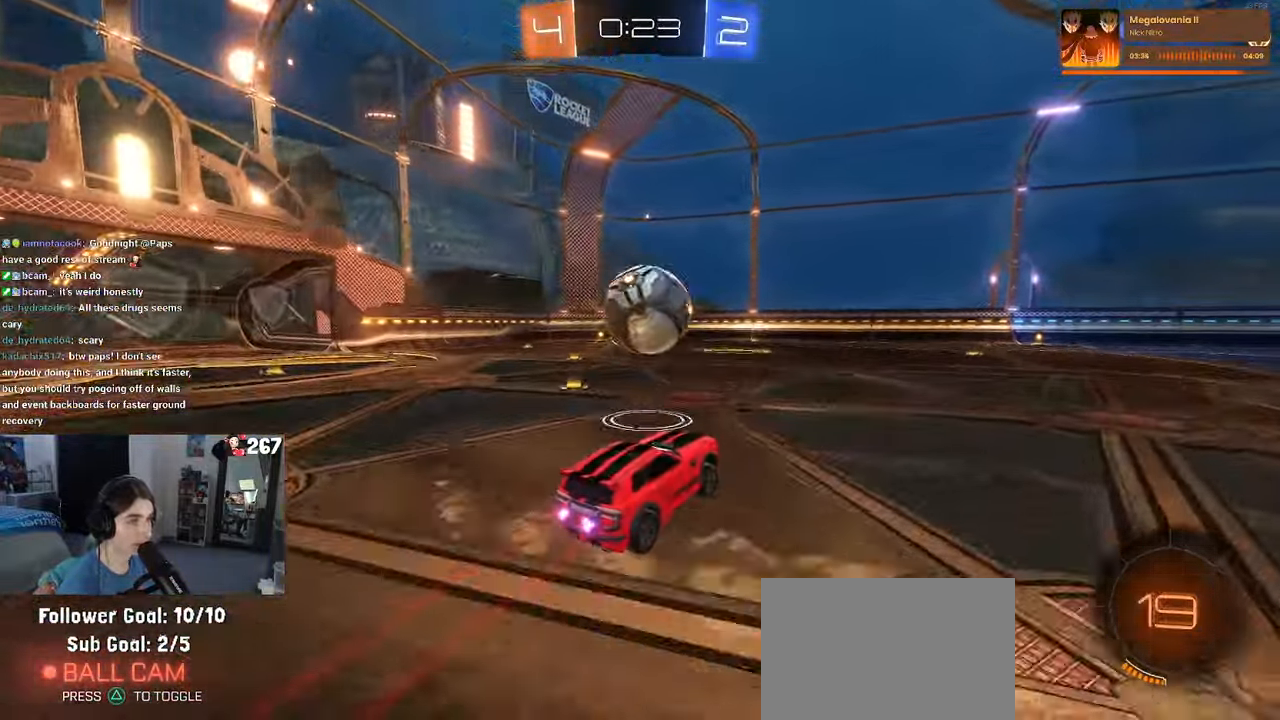
{"buttons": [], "left_stick": "down-right", "right_stick": "center", "events": [[184, "left_stick", "right"], [300, "CROSS", "down"], [400, "left_stick", "down-right"], [417, "CROSS", "up"]]}
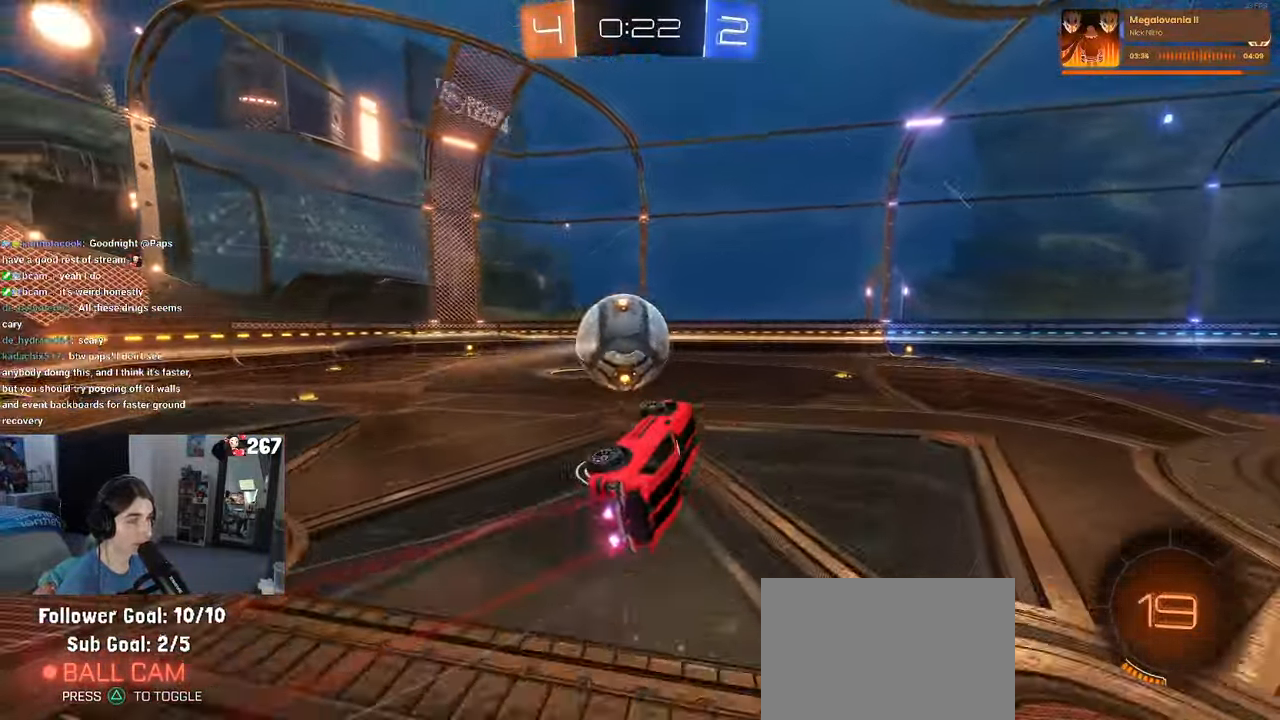
{"buttons": ["SQUARE"], "left_stick": "down-right", "right_stick": "center", "events": [[50, "TRIANGLE", "down"], [134, "TRIANGLE", "up"], [334, "SQUARE", "down"]]}
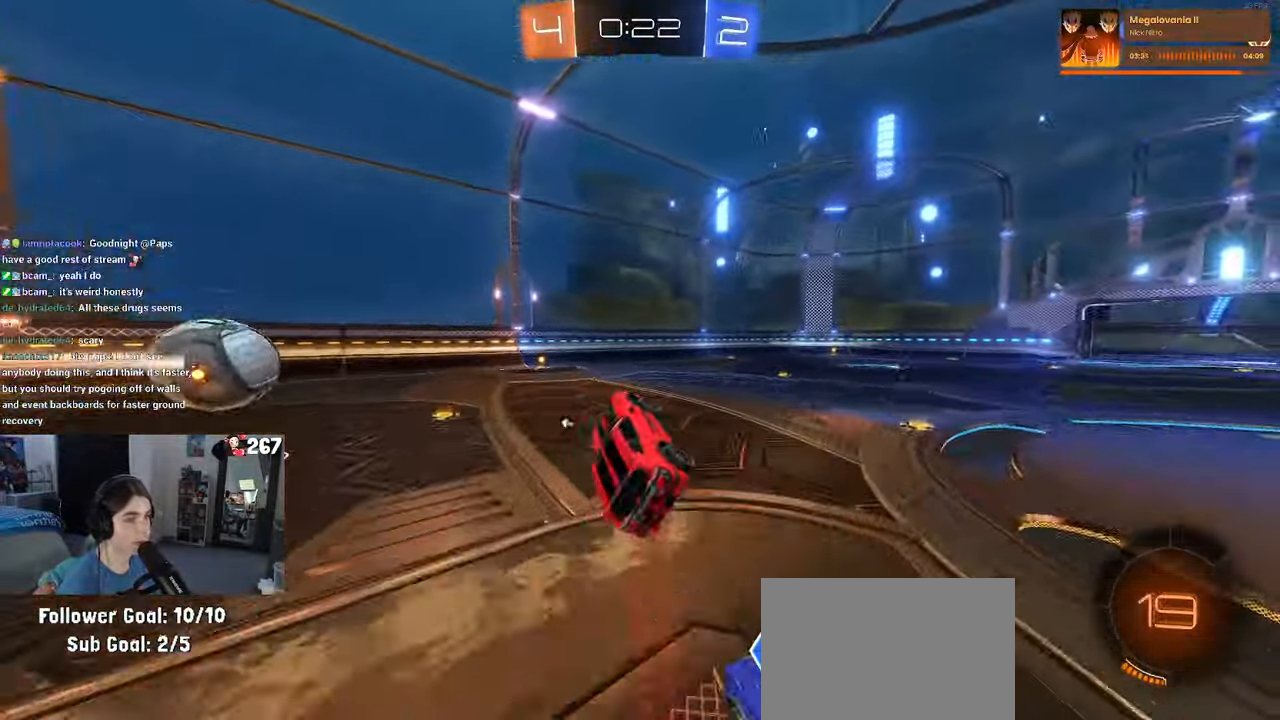
{"buttons": [], "left_stick": "left", "right_stick": "center", "events": [[34, "SQUARE", "up"], [67, "left_stick", "center"], [234, "TRIANGLE", "down"], [450, "left_stick", "left"], [500, "TRIANGLE", "up"]]}
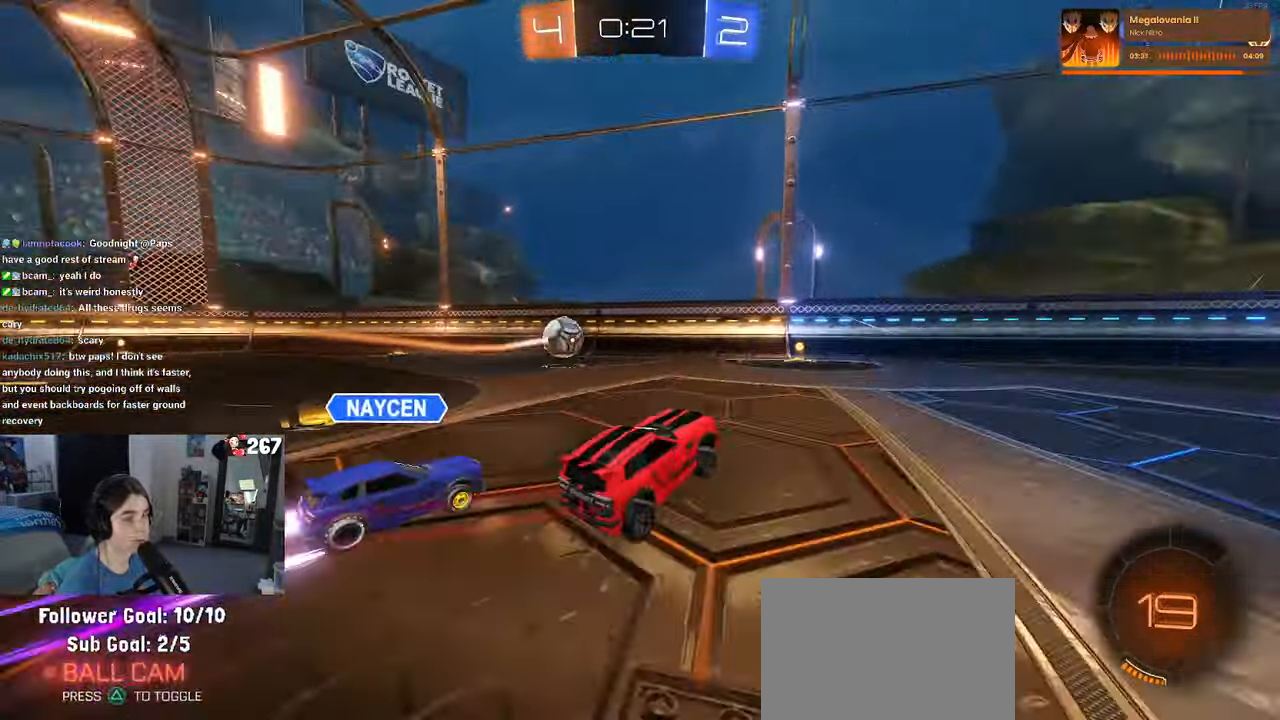
{"buttons": ["R1"], "left_stick": "left", "right_stick": "center", "events": [[150, "R1", "down"], [333, "left_stick", "center"], [450, "left_stick", "left"]]}
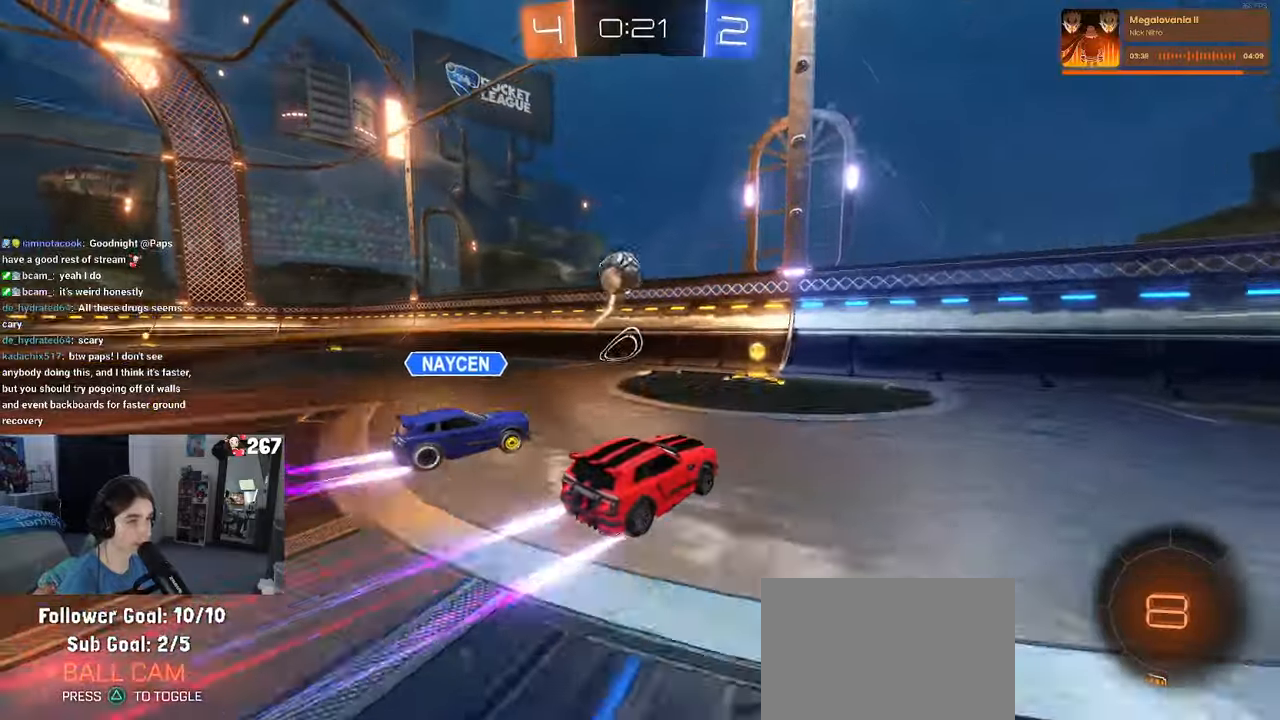
{"buttons": ["L2"], "left_stick": "left", "right_stick": "center", "events": [[33, "R1", "up"], [100, "left_stick", "center"], [233, "left_stick", "left"], [416, "L2", "down"]]}
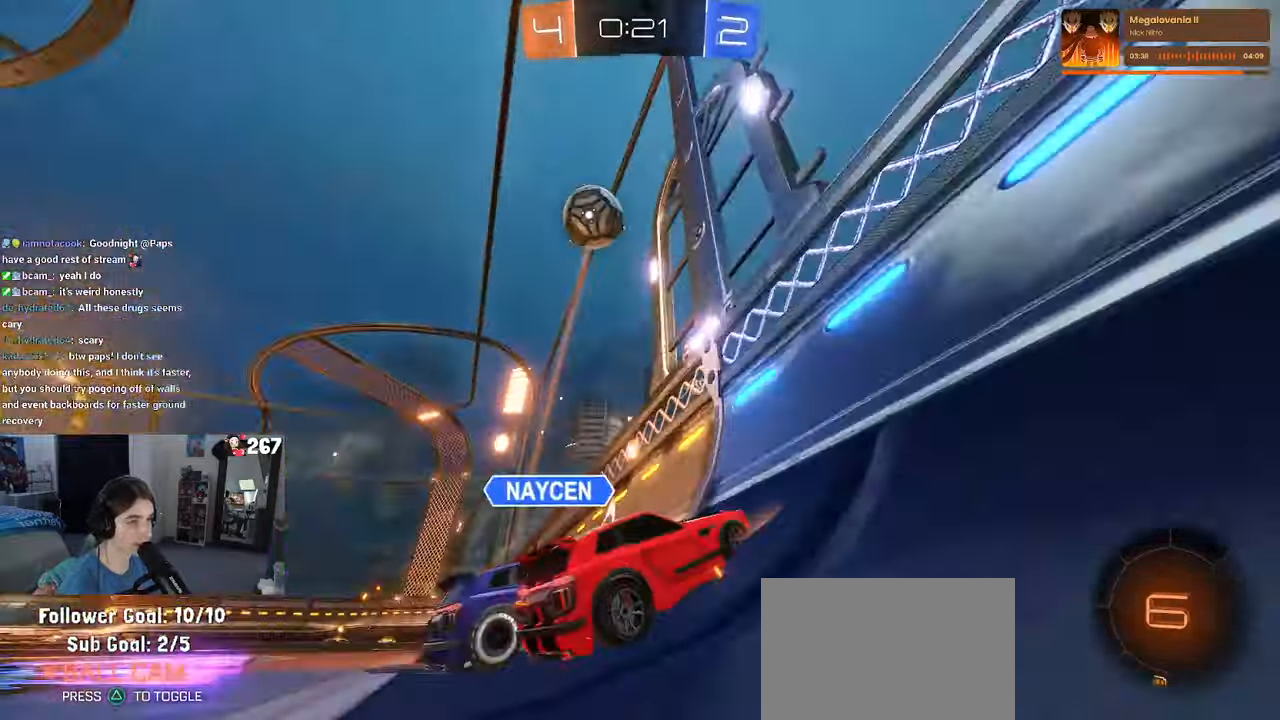
{"buttons": [], "left_stick": "center", "right_stick": "center", "events": [[183, "L2", "up"], [300, "left_stick", "center"]]}
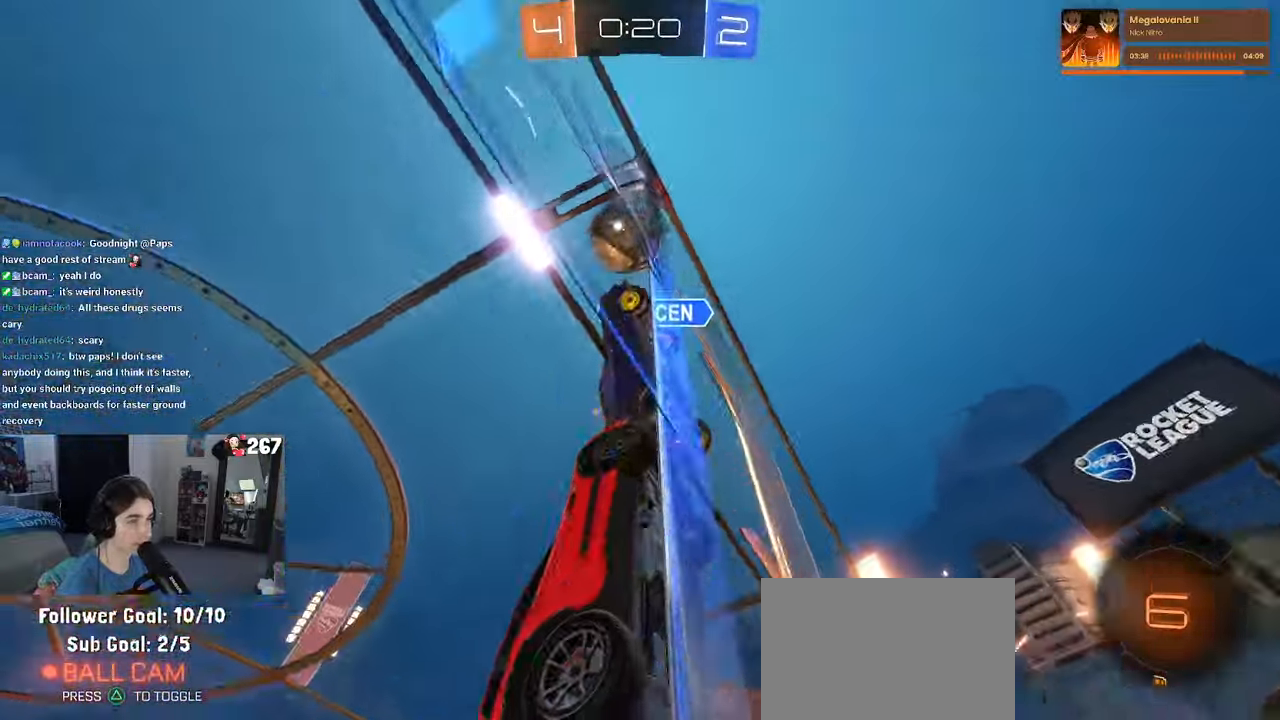
{"buttons": [], "left_stick": "left", "right_stick": "center", "events": [[183, "left_stick", "left"]]}
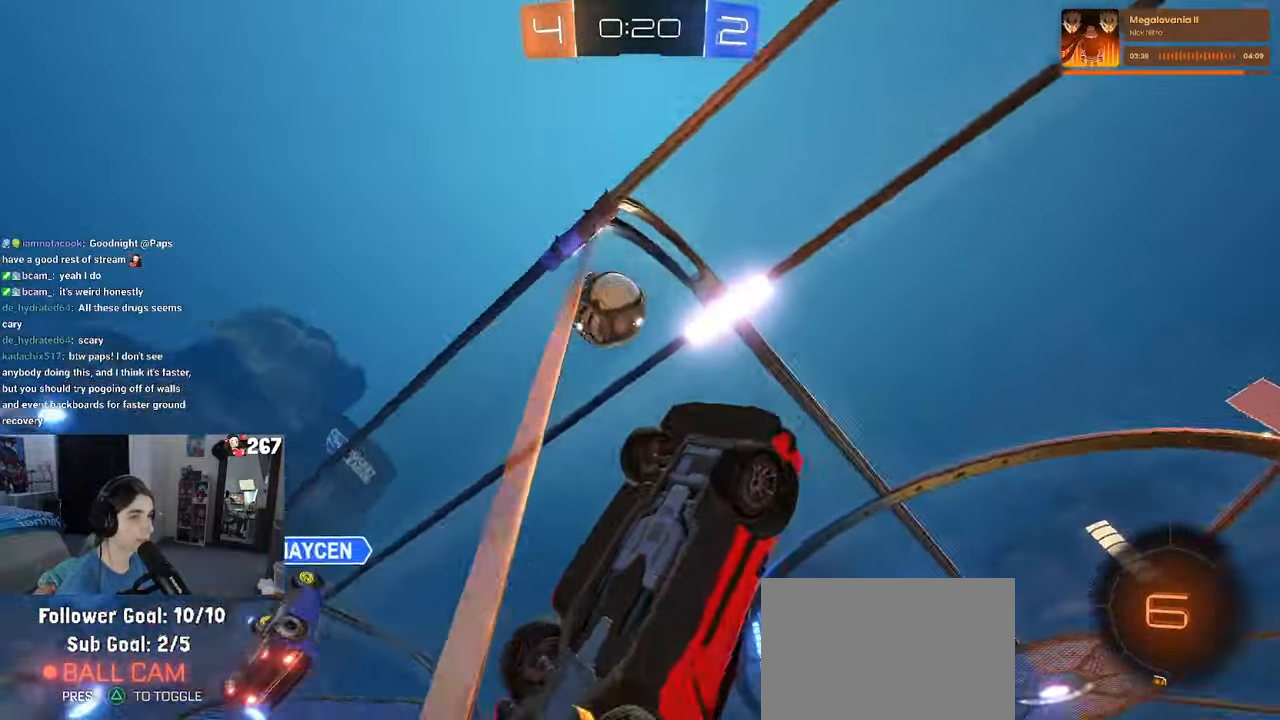
{"buttons": [], "left_stick": "center", "right_stick": "center", "events": [[183, "left_stick", "center"]]}
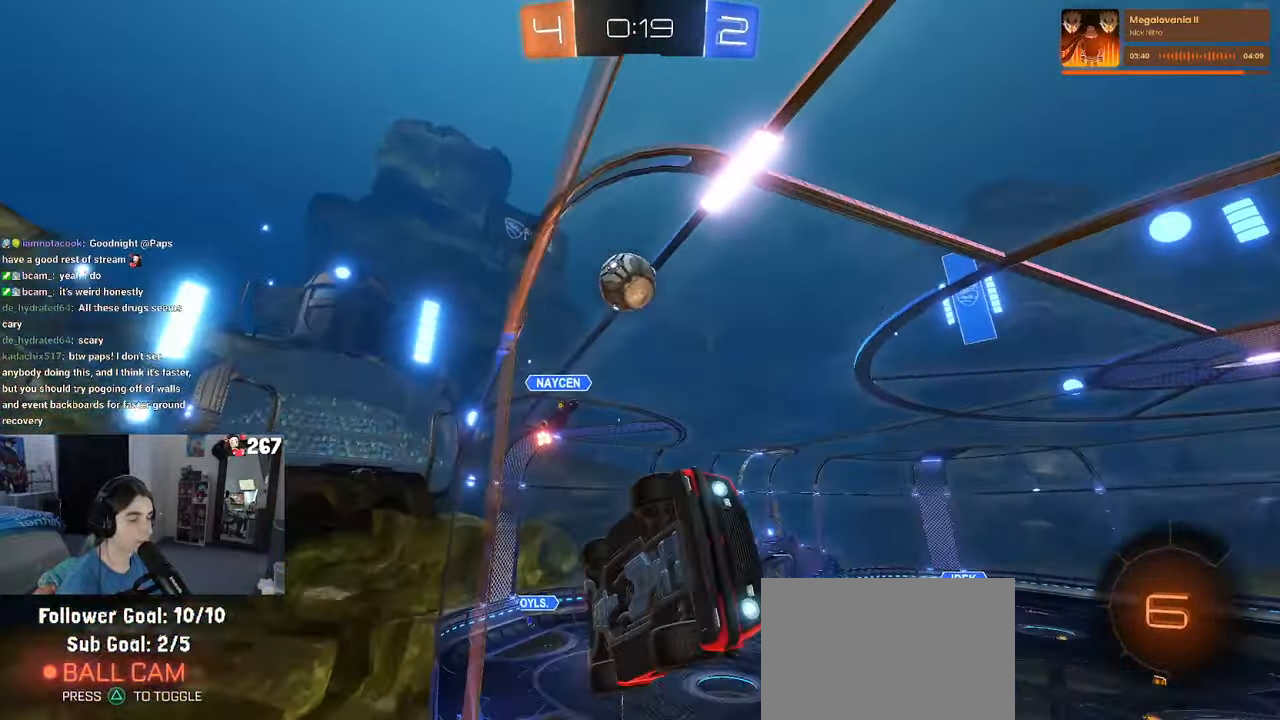
{"buttons": [], "left_stick": "left", "right_stick": "center", "events": [[500, "left_stick", "left"]]}
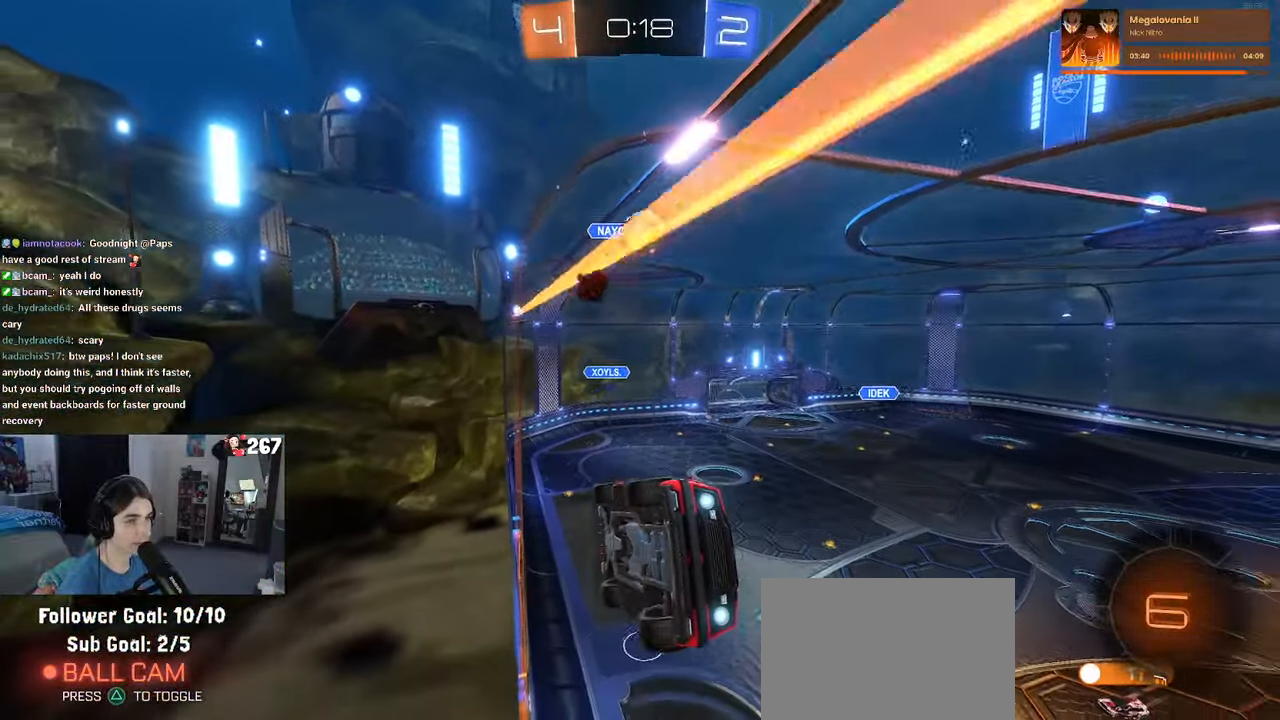
{"buttons": [], "left_stick": "center", "right_stick": "center", "events": [[300, "left_stick", "center"]]}